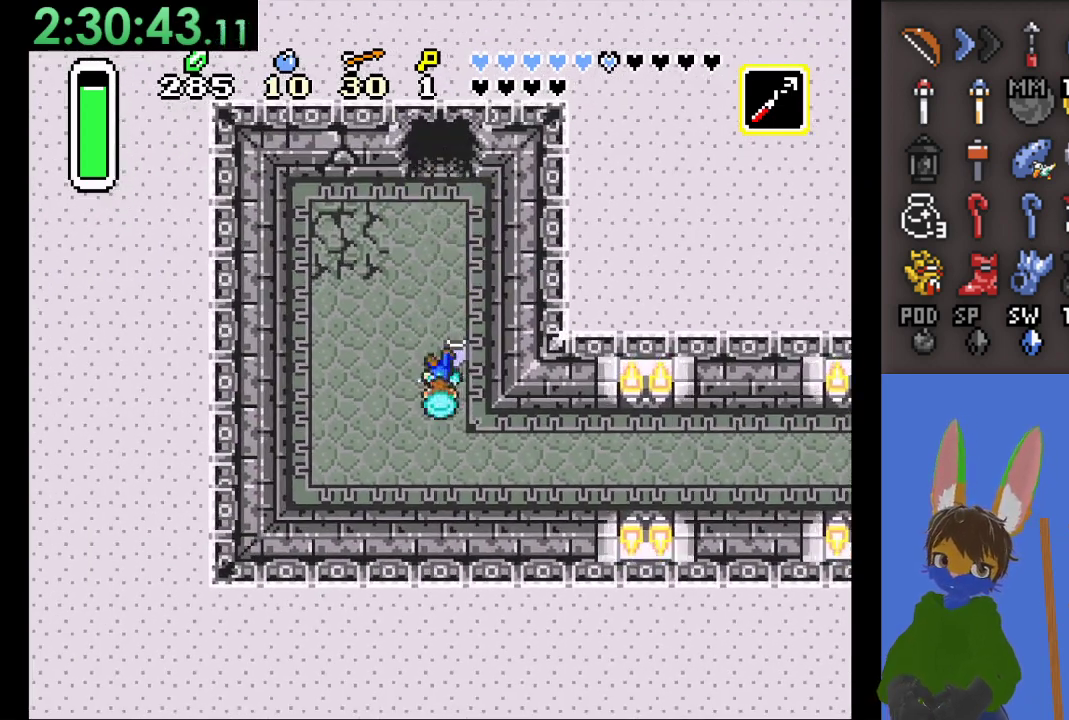
Gameplay with a controller (PlayStation layout); each line is a JSON object with the inputs held at the frame after it (dt_ms = milliseconds from this image to that frame). "events" lists button and stick changes between this image and that frame as [ms after this image, input, new state], when the widget could be followed in between. Not read: CIRCLE START.
{"dt_ms": 500, "buttons": [], "left_stick": "up", "right_stick": "center", "events": []}
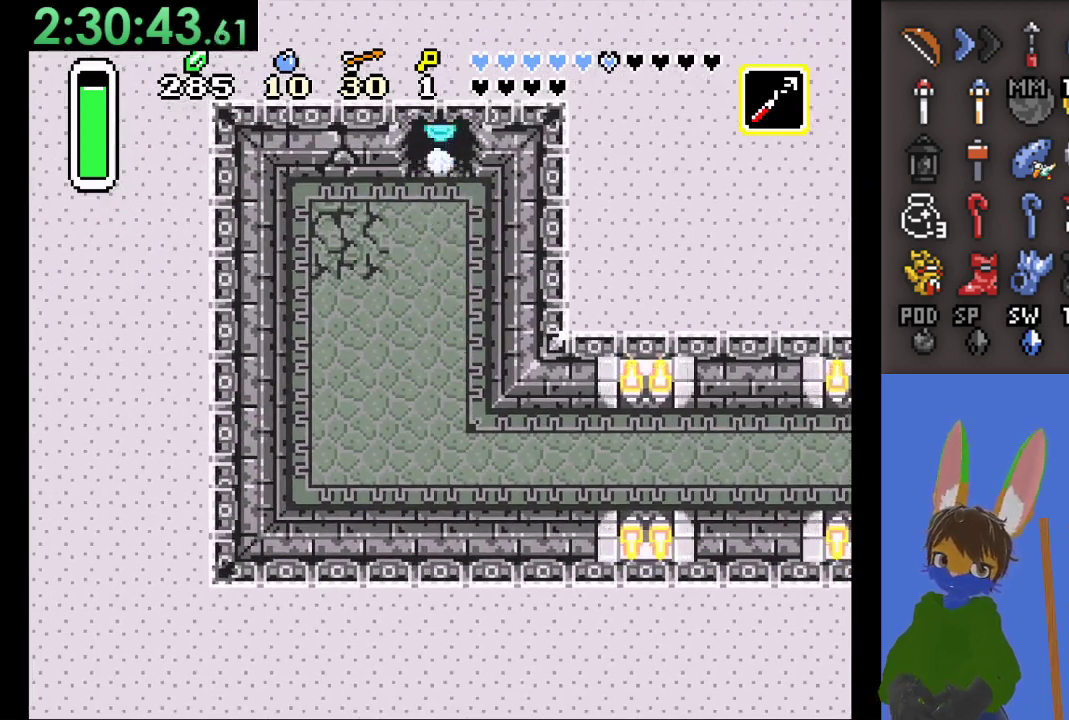
{"dt_ms": 500, "buttons": [], "left_stick": "up", "right_stick": "center", "events": []}
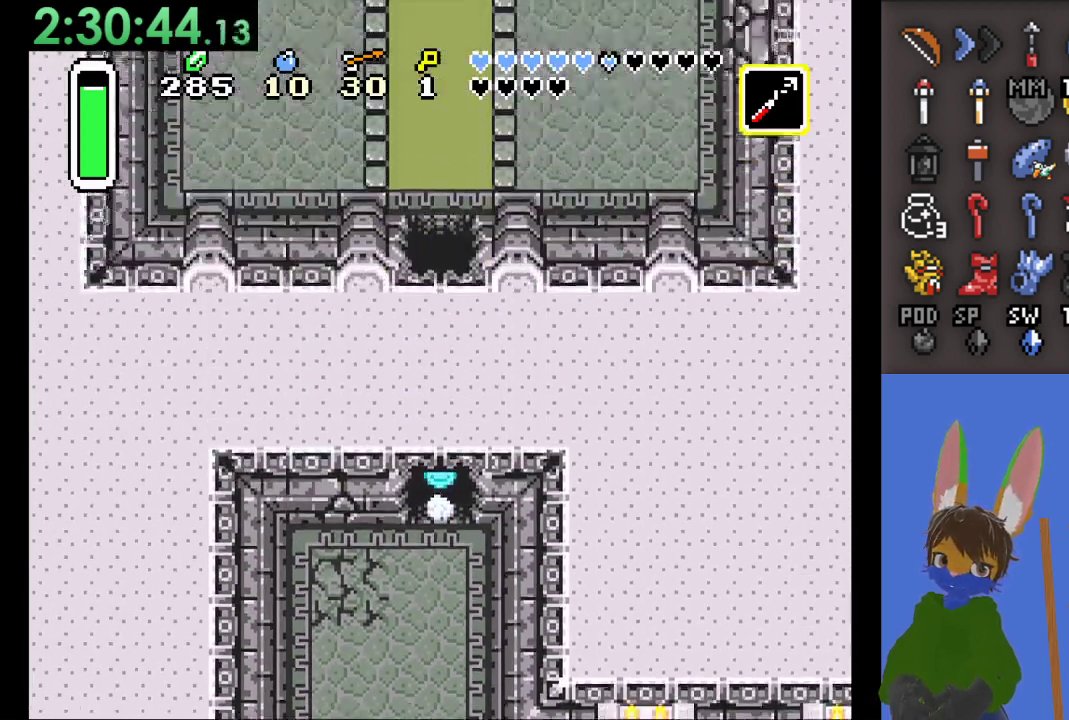
{"dt_ms": 500, "buttons": [], "left_stick": "up", "right_stick": "center", "events": []}
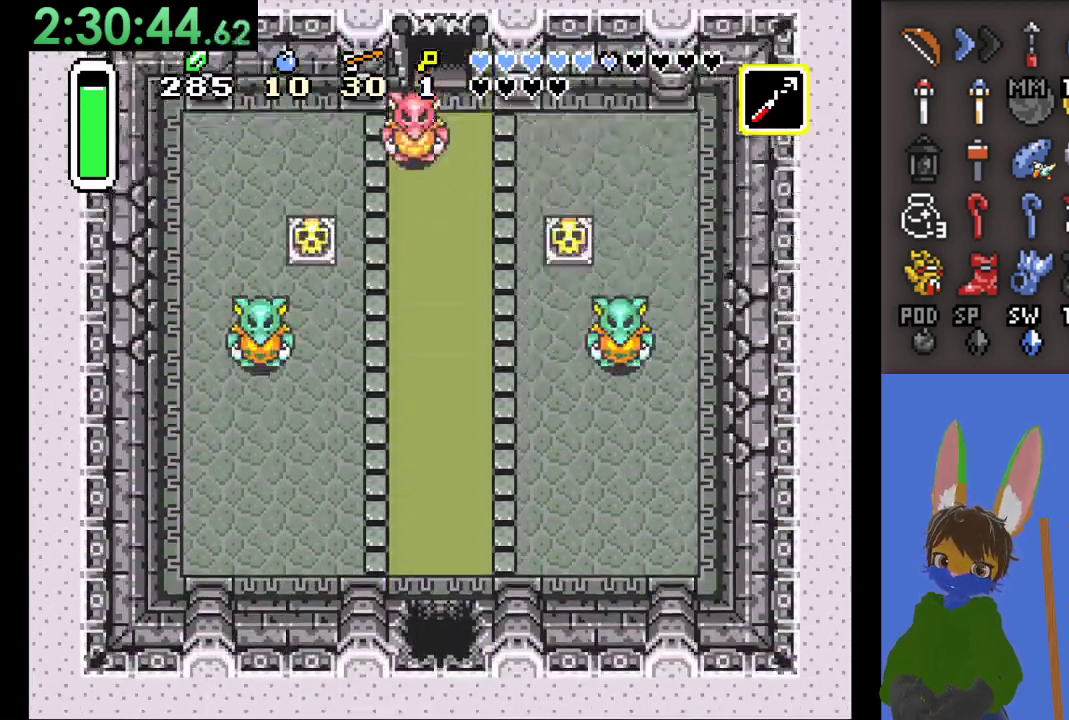
{"dt_ms": 500, "buttons": [], "left_stick": "up", "right_stick": "center", "events": []}
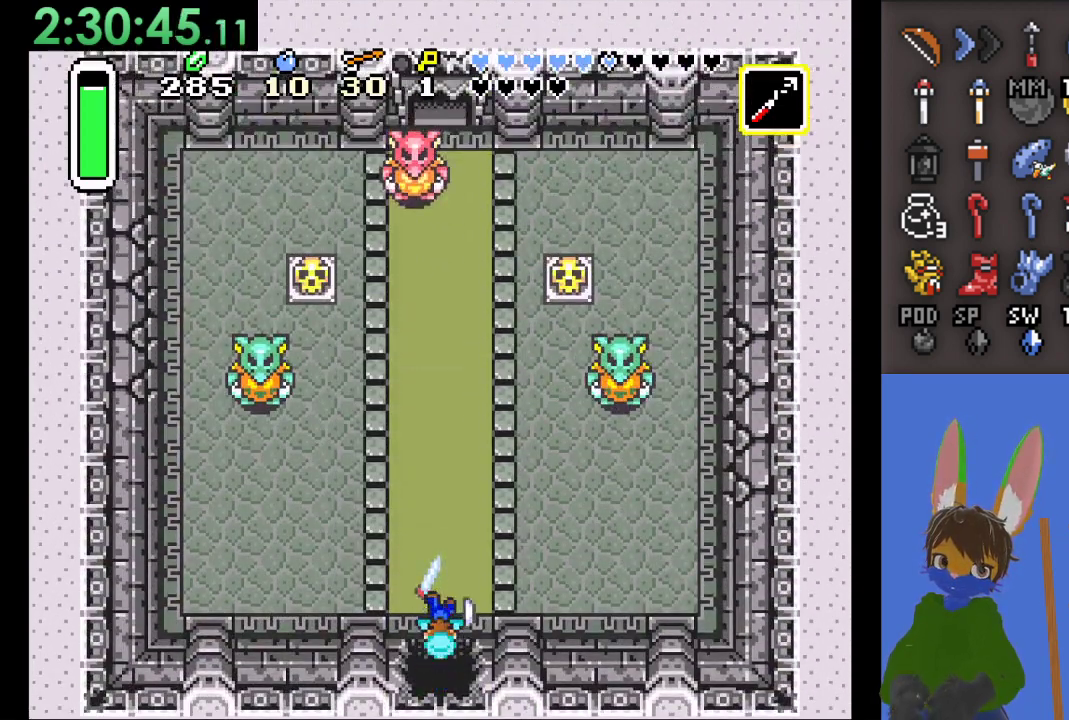
{"dt_ms": 500, "buttons": [], "left_stick": "up", "right_stick": "center", "events": []}
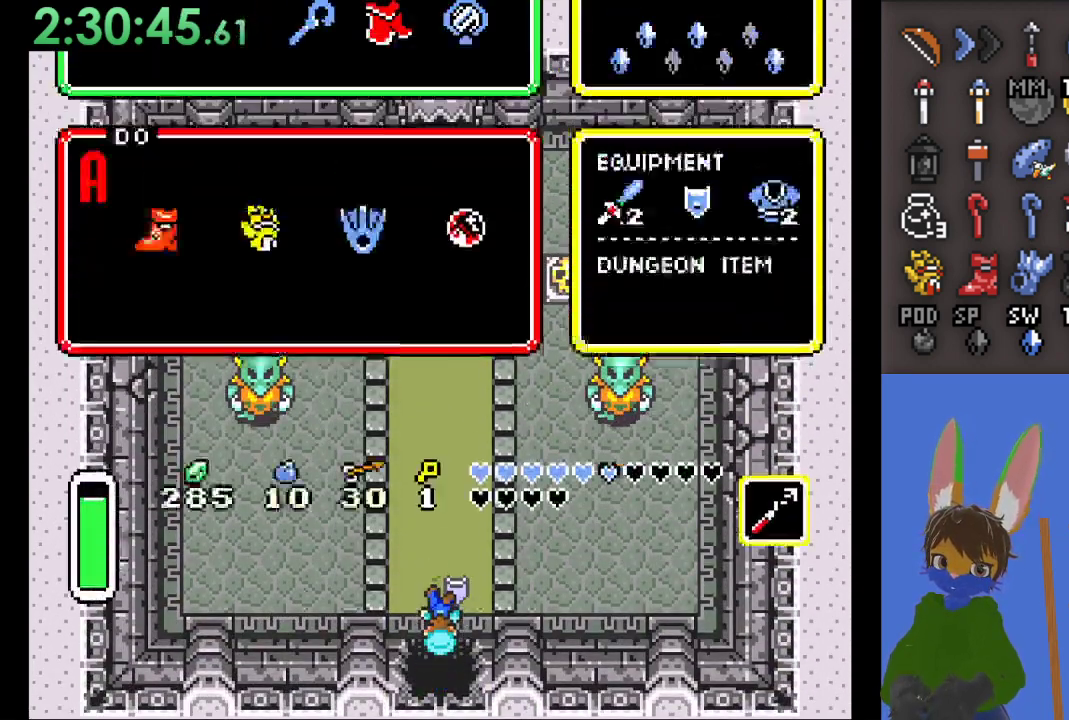
{"dt_ms": 500, "buttons": [], "left_stick": "center", "right_stick": "center", "events": [[133, "left_stick", "center"]]}
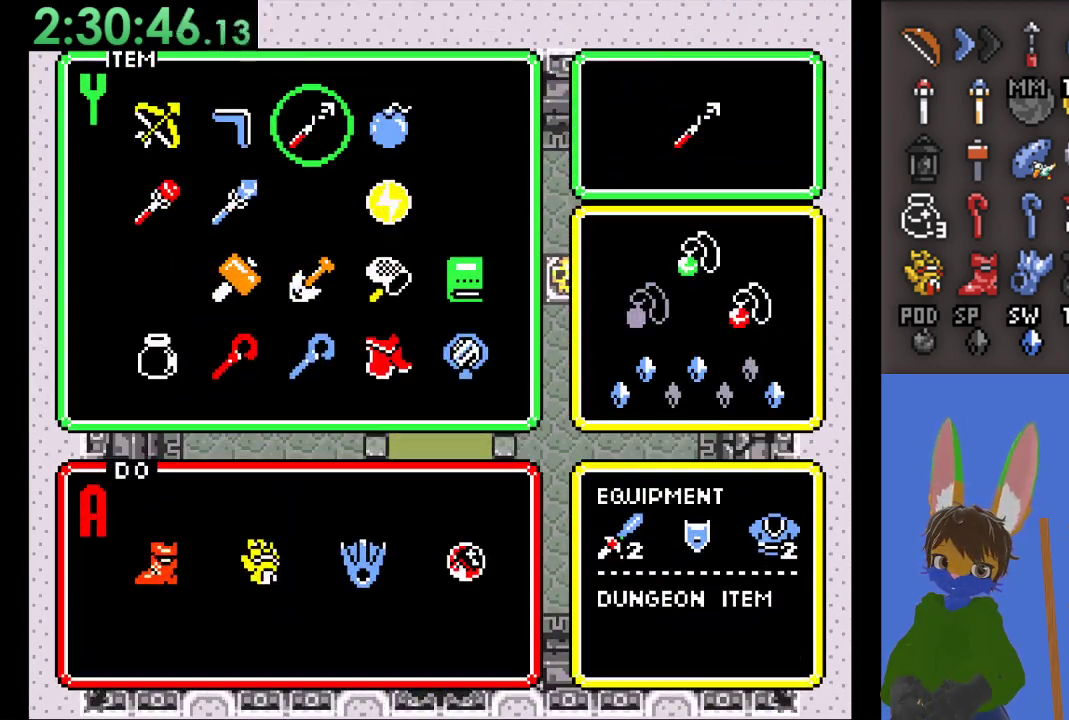
{"dt_ms": 500, "buttons": [], "left_stick": "up", "right_stick": "center", "events": [[33, "left_stick", "left"], [167, "left_stick", "center"], [233, "left_stick", "left"], [367, "left_stick", "center"], [467, "left_stick", "up"]]}
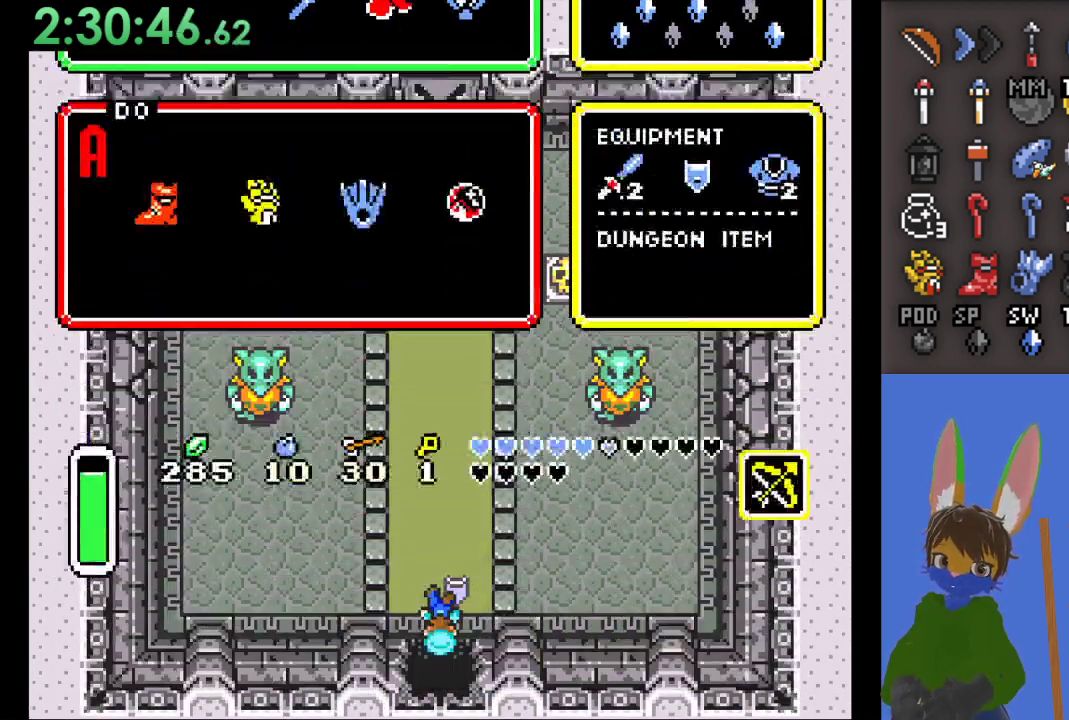
{"dt_ms": 500, "buttons": [], "left_stick": "up", "right_stick": "center", "events": []}
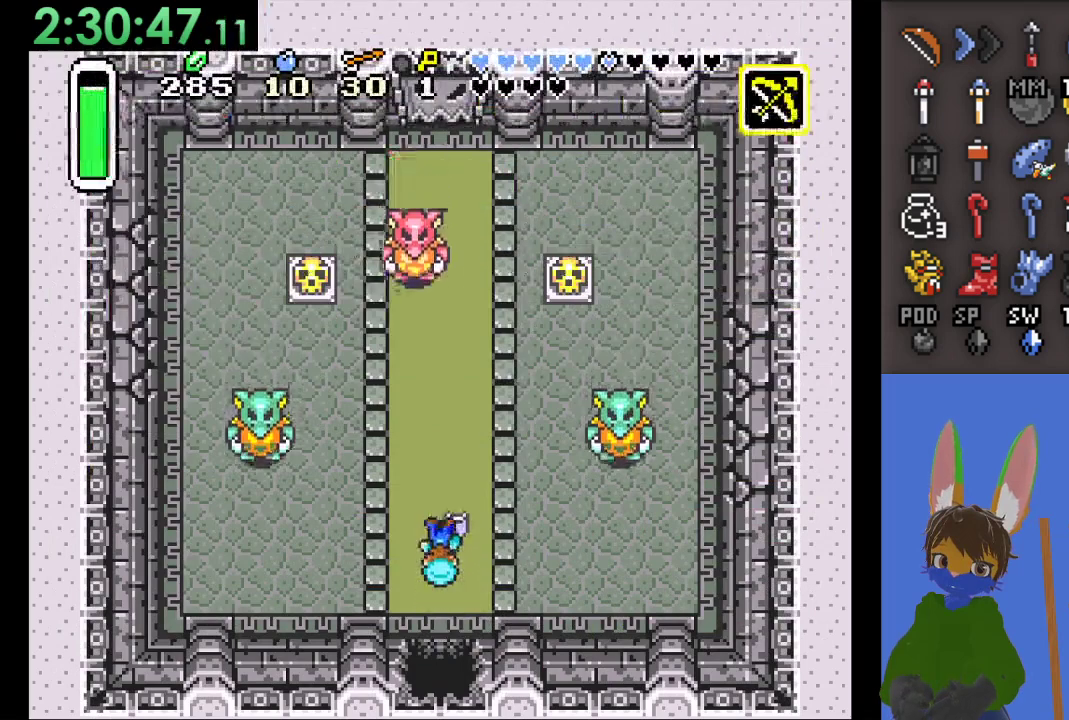
{"dt_ms": 500, "buttons": [], "left_stick": "center", "right_stick": "center", "events": [[167, "SQUARE", "down"], [200, "left_stick", "center"], [300, "left_stick", "left"], [367, "SQUARE", "up"], [367, "left_stick", "center"]]}
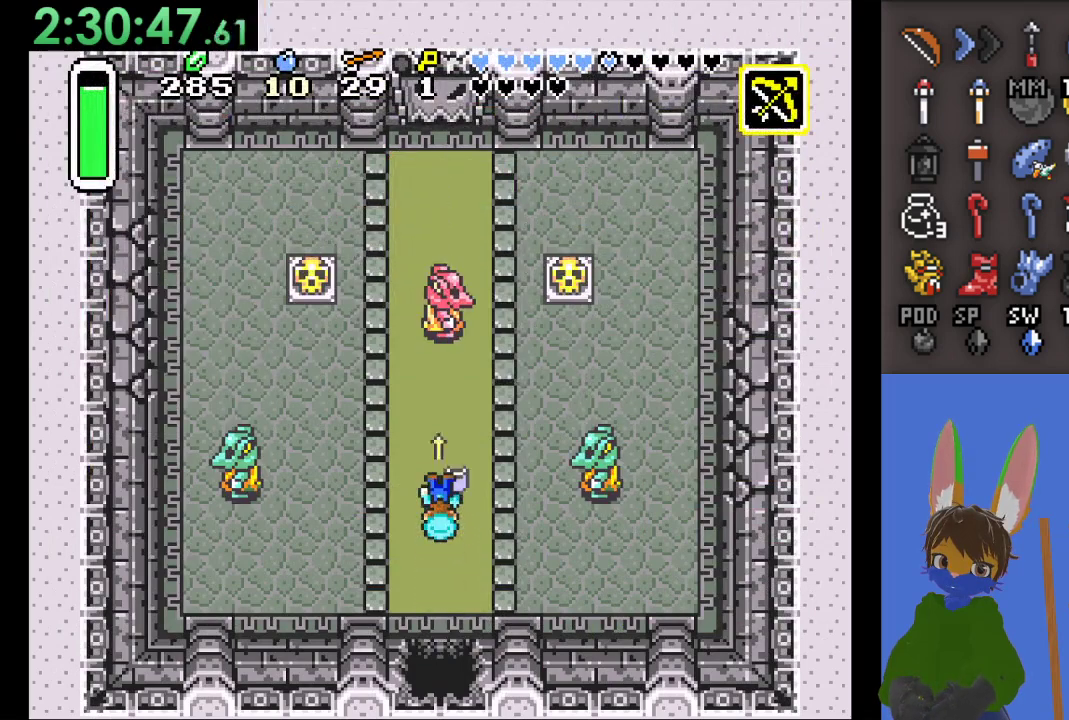
{"dt_ms": 500, "buttons": [], "left_stick": "center", "right_stick": "center", "events": [[200, "SQUARE", "down"], [333, "SQUARE", "up"]]}
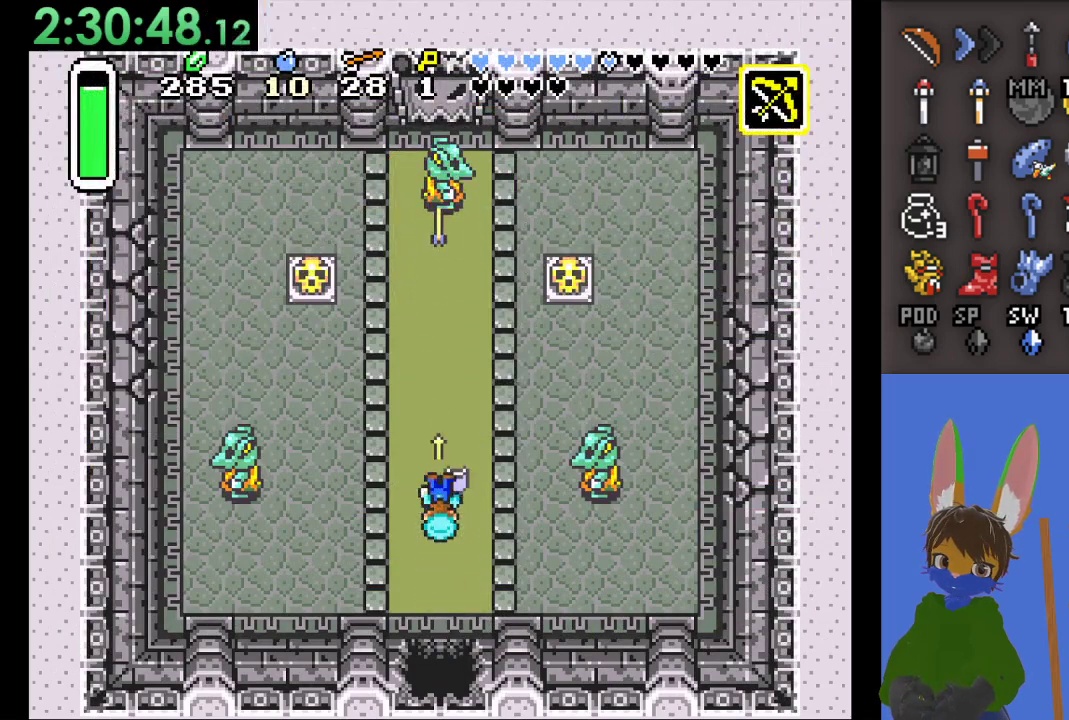
{"dt_ms": 500, "buttons": [], "left_stick": "left", "right_stick": "center", "events": [[433, "left_stick", "up"], [500, "left_stick", "left"]]}
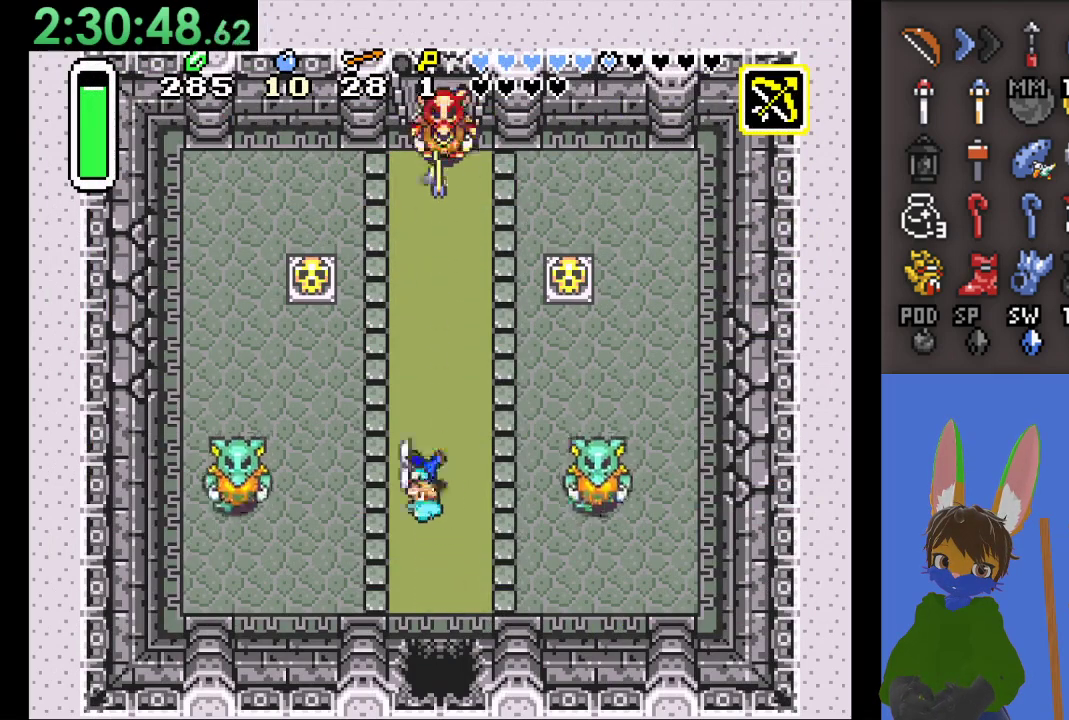
{"dt_ms": 500, "buttons": ["SQUARE"], "left_stick": "center", "right_stick": "center", "events": [[33, "SQUARE", "down"], [133, "left_stick", "center"], [167, "SQUARE", "up"], [267, "left_stick", "right"], [467, "SQUARE", "down"], [467, "left_stick", "center"]]}
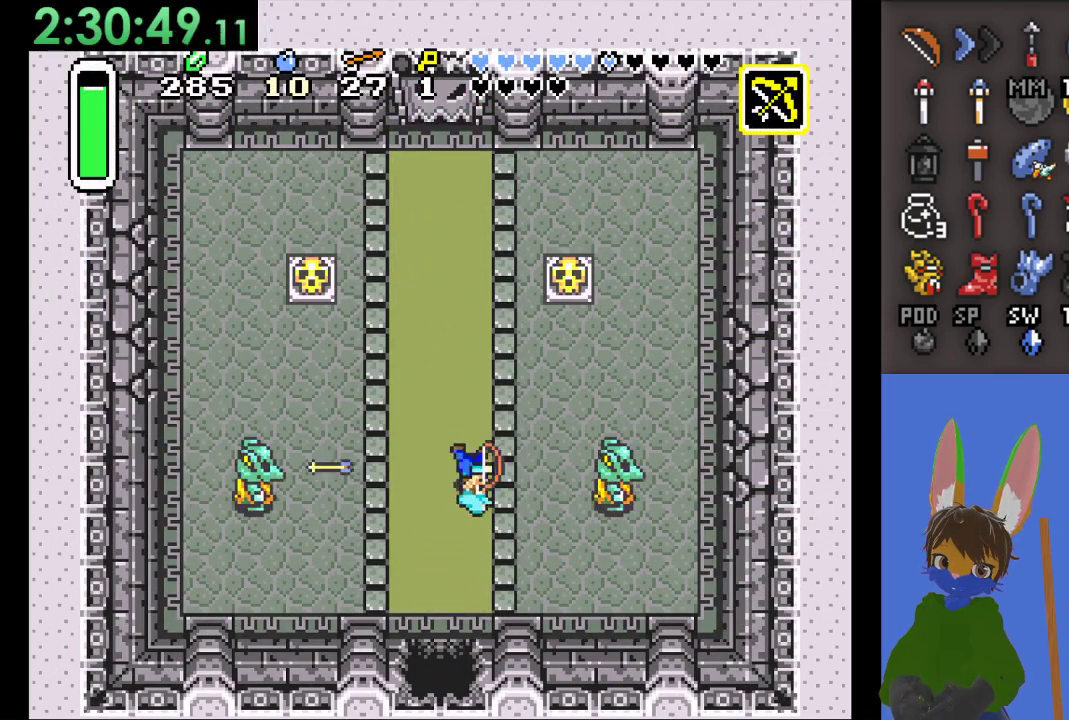
{"dt_ms": 500, "buttons": [], "left_stick": "up", "right_stick": "center", "events": [[133, "SQUARE", "up"], [467, "left_stick", "up"]]}
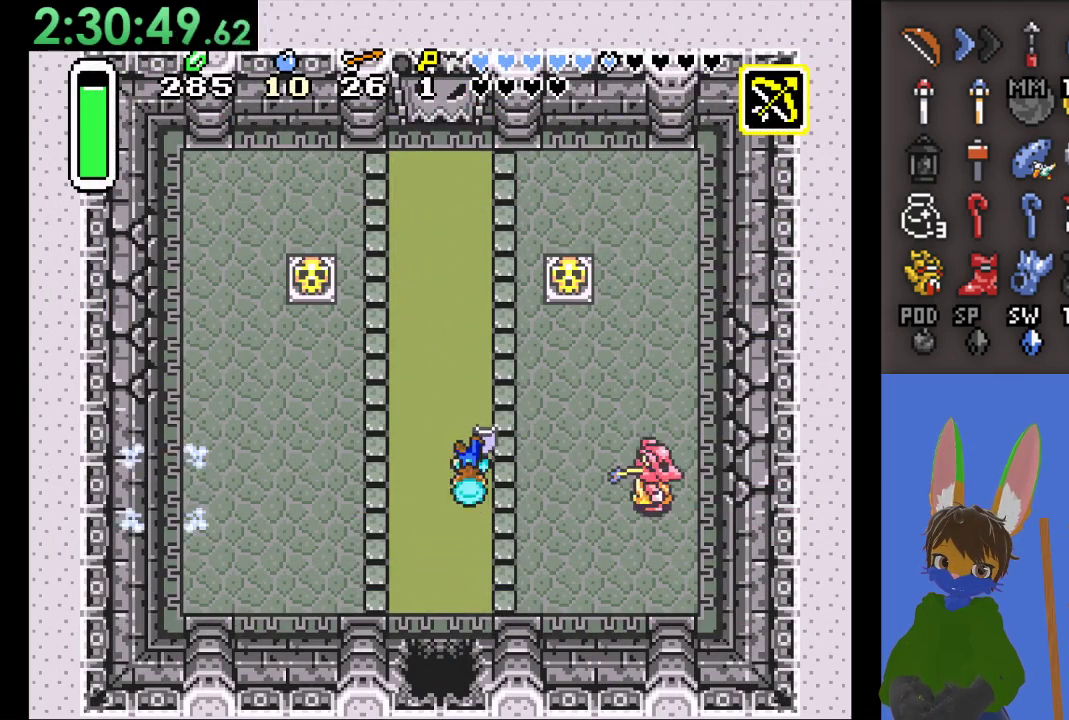
{"dt_ms": 500, "buttons": [], "left_stick": "up-right", "right_stick": "center", "events": [[133, "left_stick", "up-right"]]}
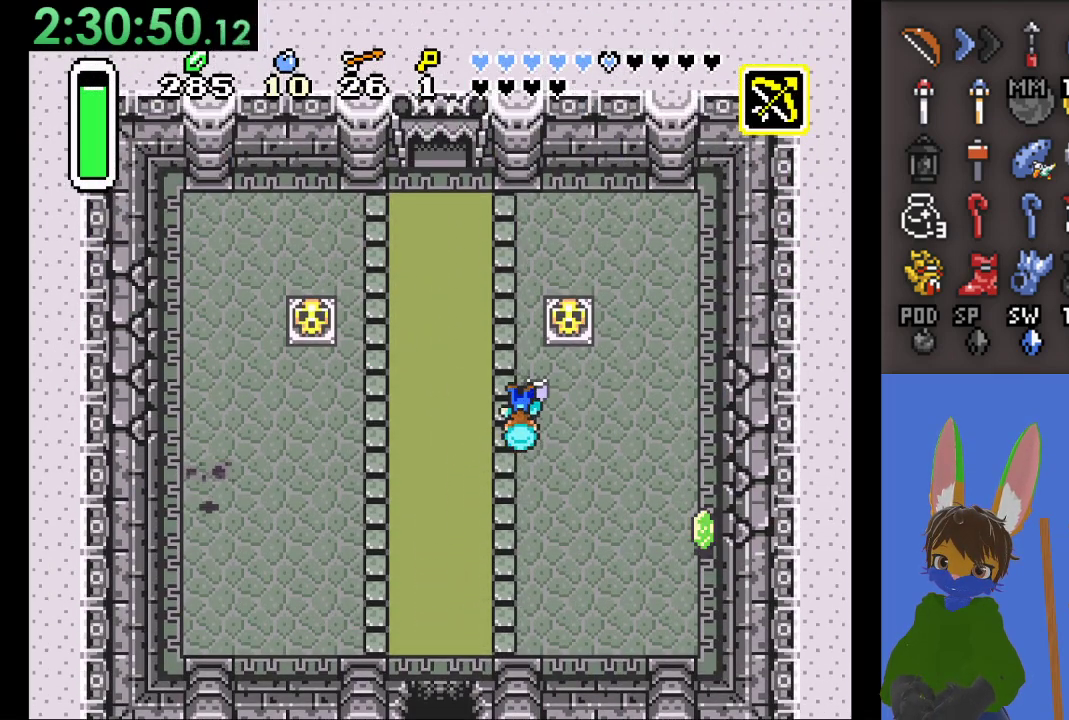
{"dt_ms": 500, "buttons": [], "left_stick": "up-right", "right_stick": "center", "events": []}
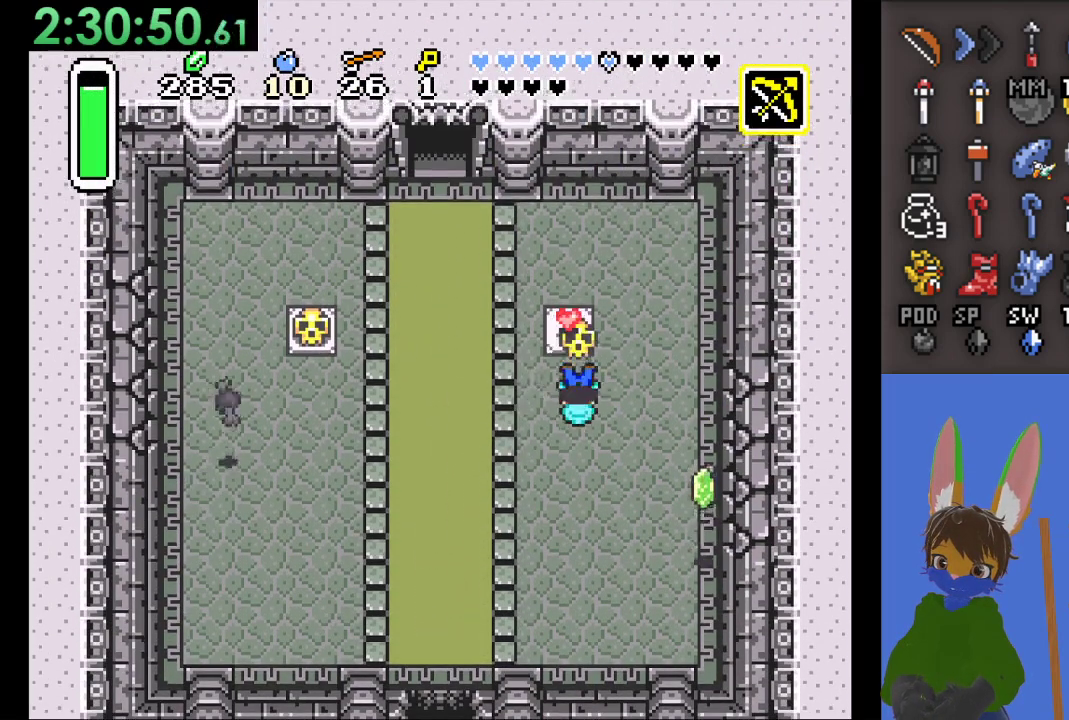
{"dt_ms": 500, "buttons": [], "left_stick": "up-left", "right_stick": "center", "events": [[67, "left_stick", "up"], [367, "left_stick", "up-left"]]}
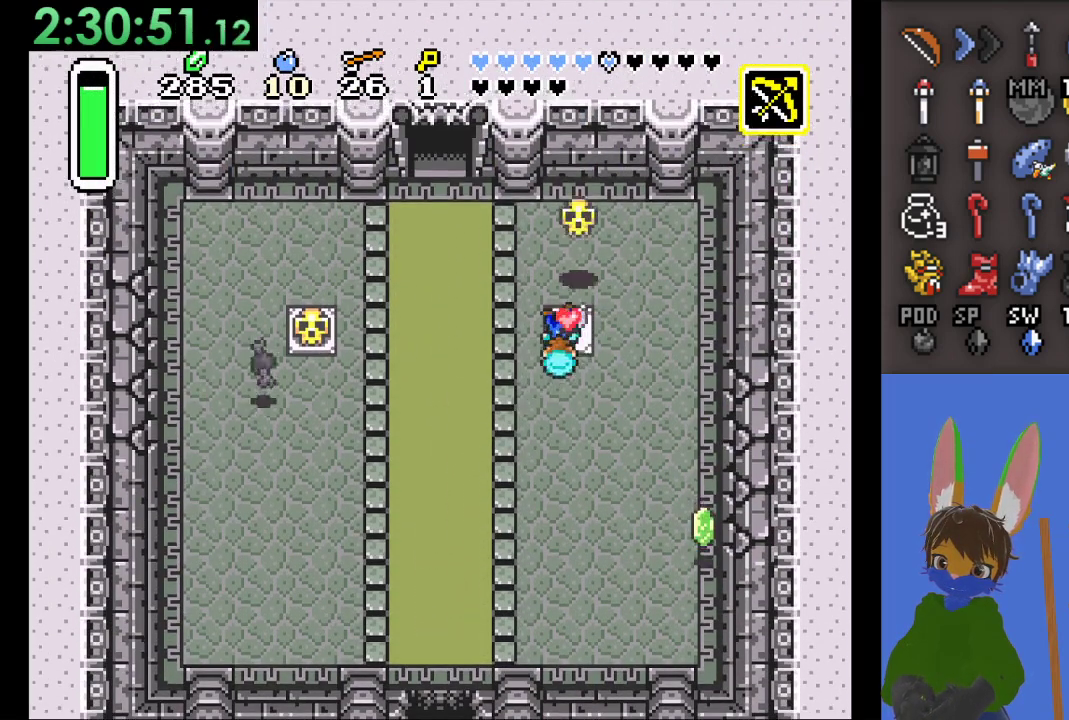
{"dt_ms": 500, "buttons": [], "left_stick": "up-left", "right_stick": "center", "events": []}
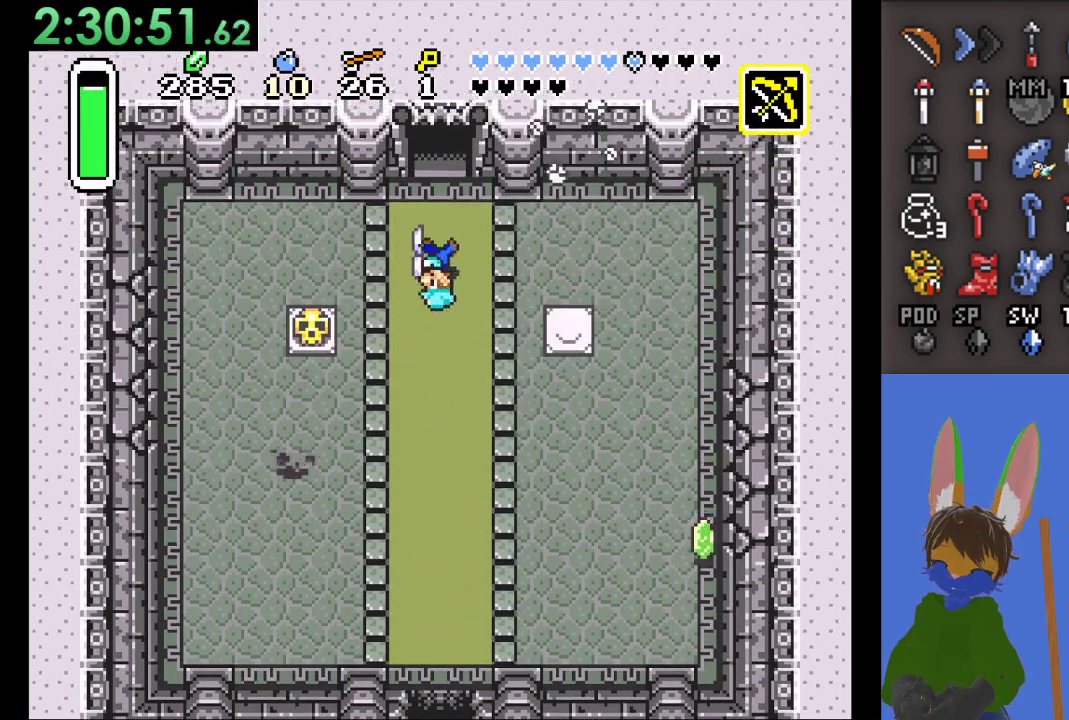
{"dt_ms": 500, "buttons": [], "left_stick": "left", "right_stick": "center", "events": [[100, "left_stick", "down-left"], [233, "left_stick", "down"], [400, "left_stick", "left"]]}
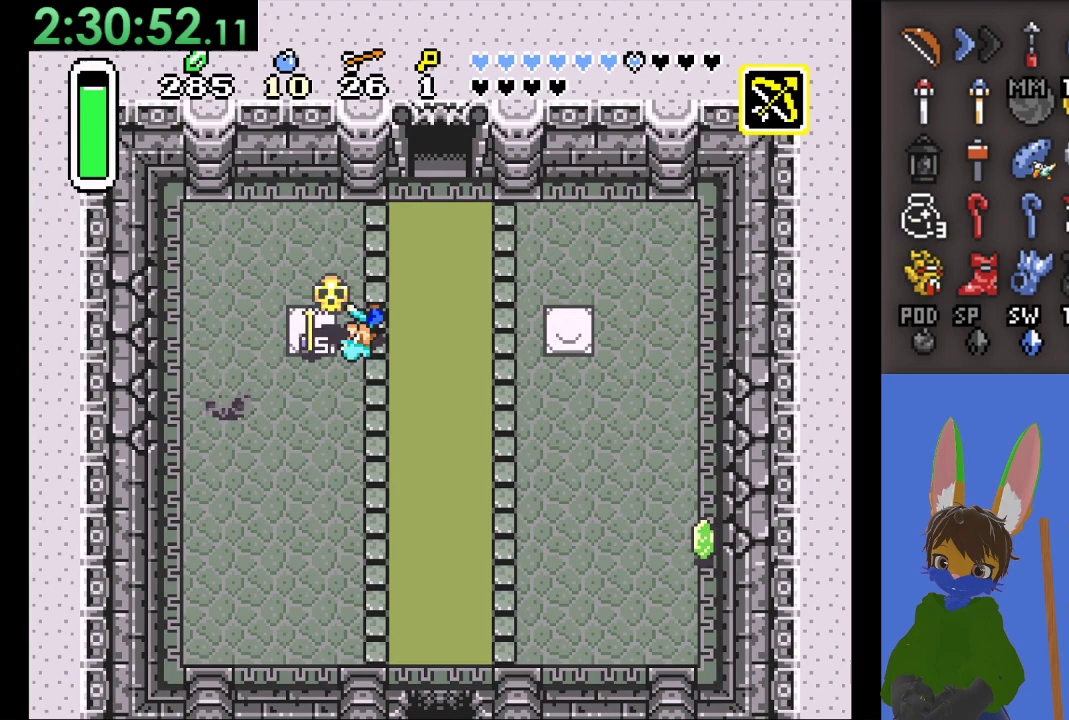
{"dt_ms": 1000, "buttons": [], "left_stick": "up-right", "right_stick": "center", "events": [[567, "left_stick", "right"], [700, "left_stick", "up-right"]]}
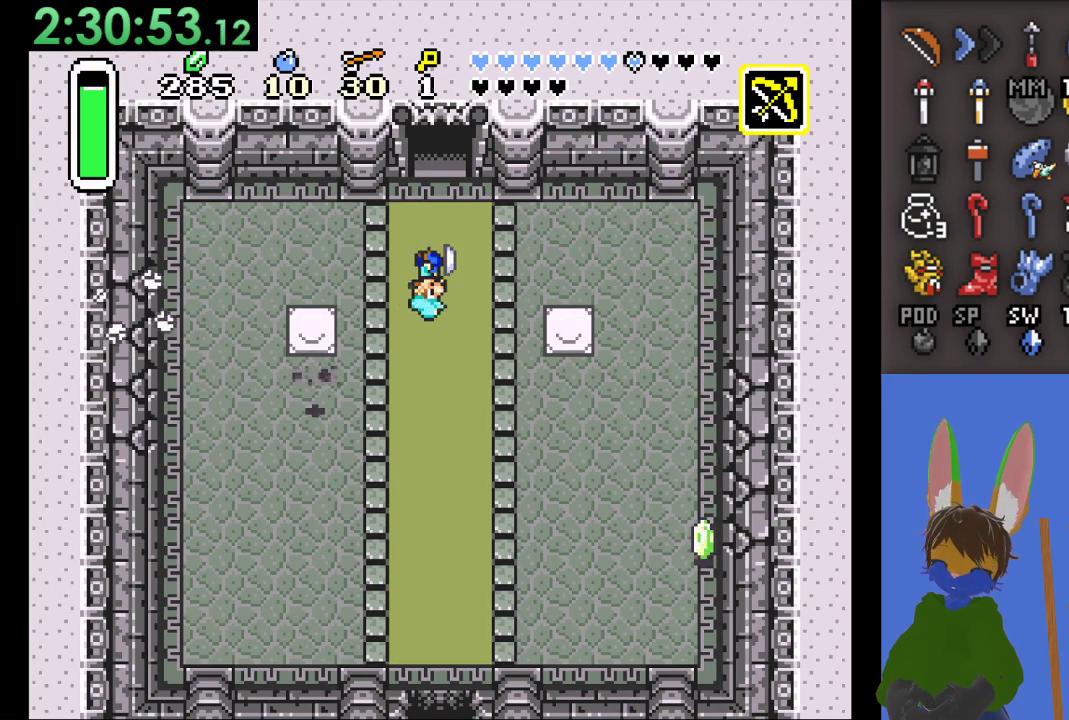
{"dt_ms": 500, "buttons": [], "left_stick": "up", "right_stick": "center", "events": [[133, "left_stick", "up"]]}
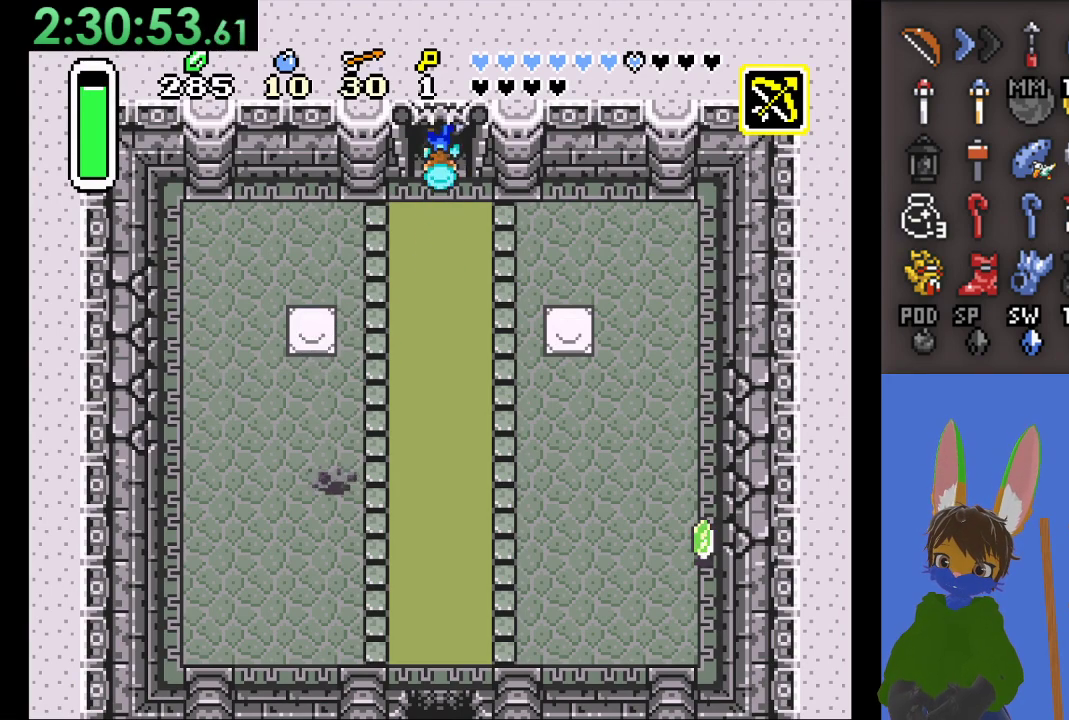
{"dt_ms": 500, "buttons": [], "left_stick": "up", "right_stick": "center", "events": []}
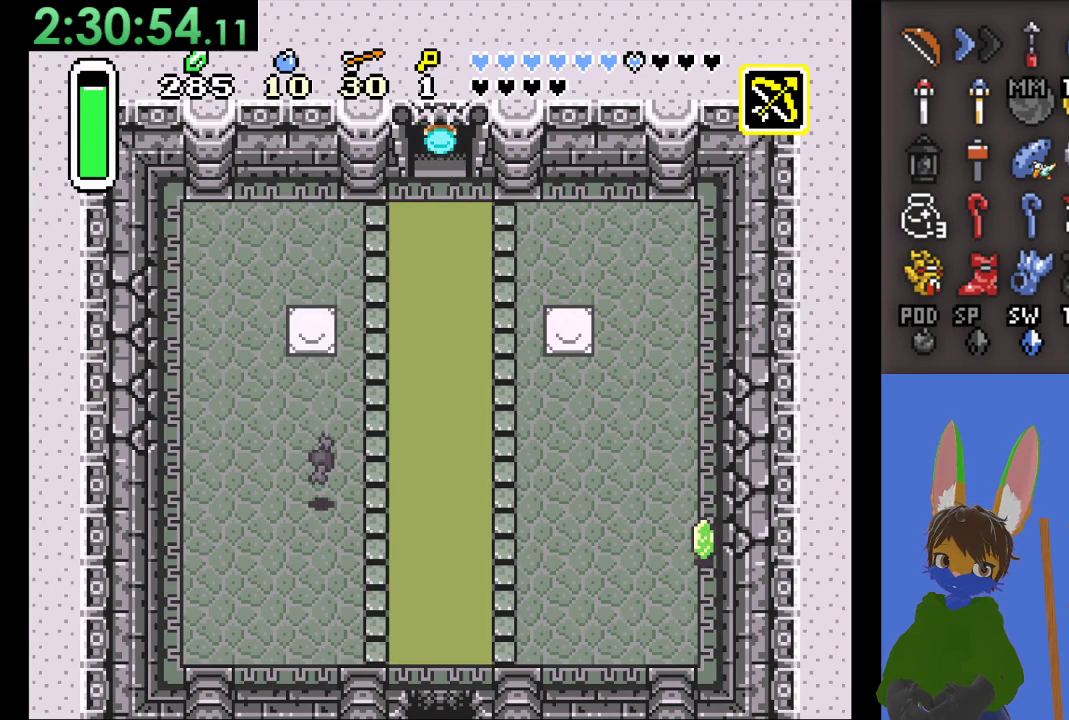
{"dt_ms": 500, "buttons": [], "left_stick": "up", "right_stick": "center", "events": [[67, "left_stick", "center"], [367, "left_stick", "up"]]}
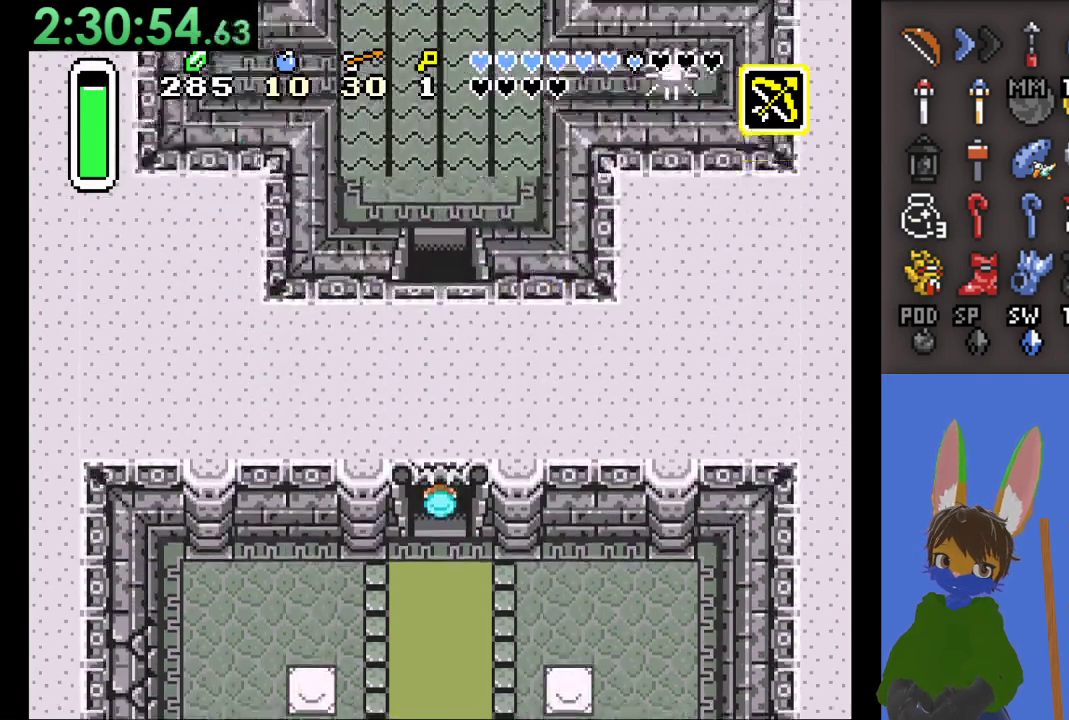
{"dt_ms": 500, "buttons": [], "left_stick": "up", "right_stick": "center", "events": []}
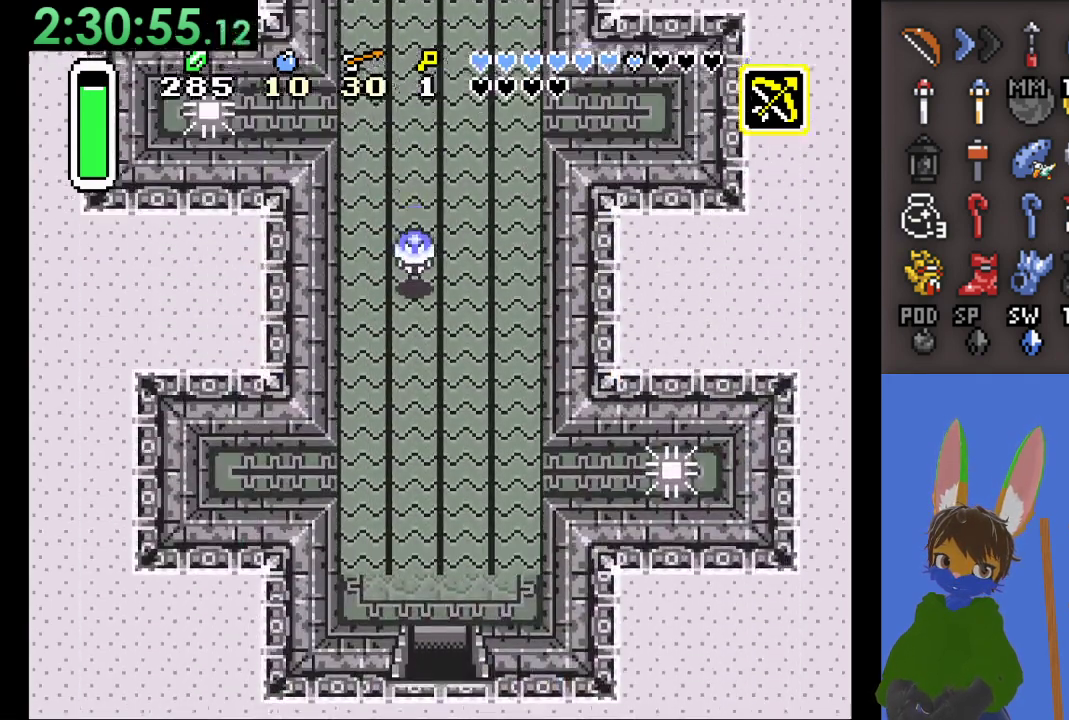
{"dt_ms": 500, "buttons": [], "left_stick": "up", "right_stick": "center", "events": []}
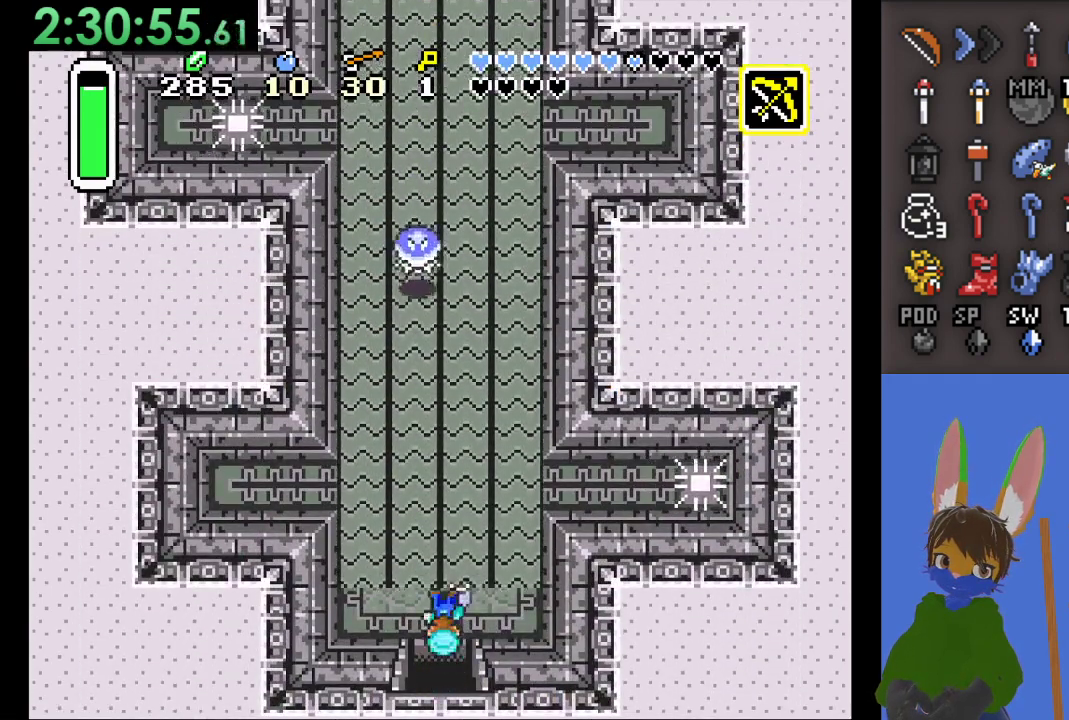
{"dt_ms": 500, "buttons": [], "left_stick": "up", "right_stick": "center", "events": [[33, "left_stick", "right"], [300, "left_stick", "up"]]}
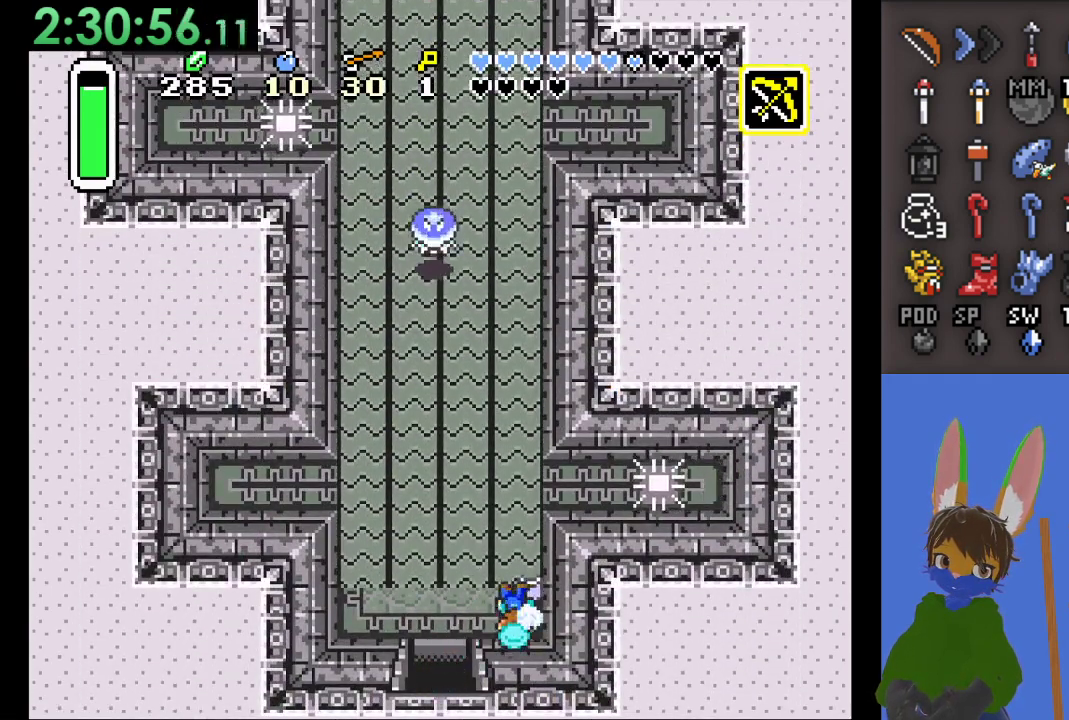
{"dt_ms": 500, "buttons": [], "left_stick": "up", "right_stick": "center", "events": []}
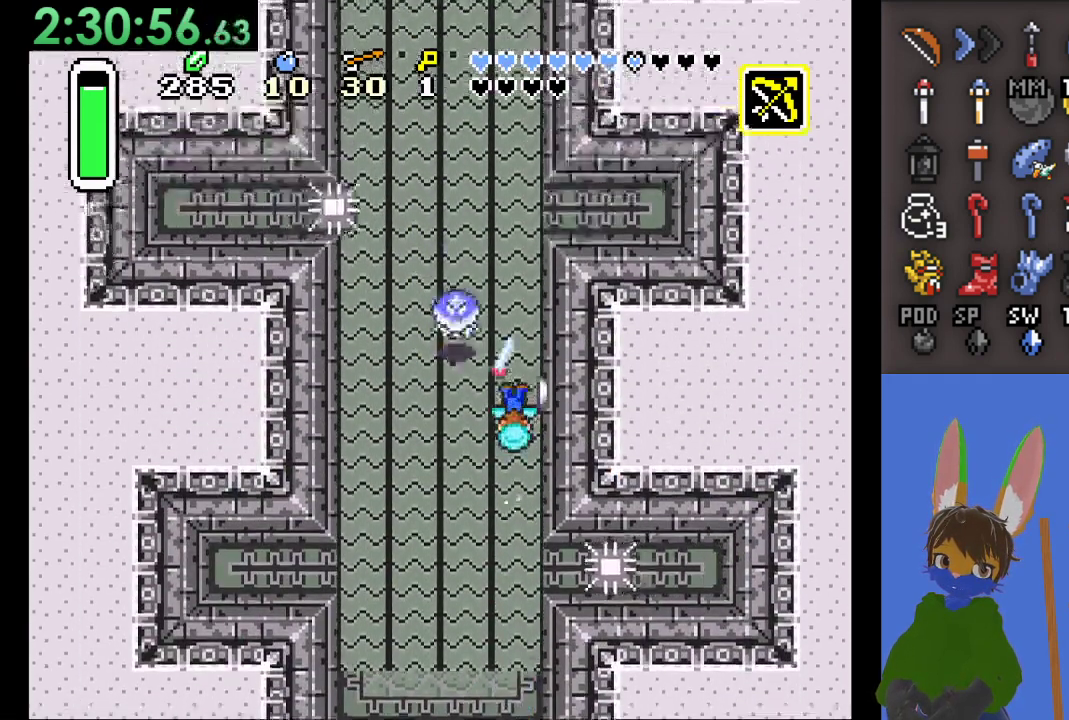
{"dt_ms": 500, "buttons": [], "left_stick": "up", "right_stick": "center", "events": []}
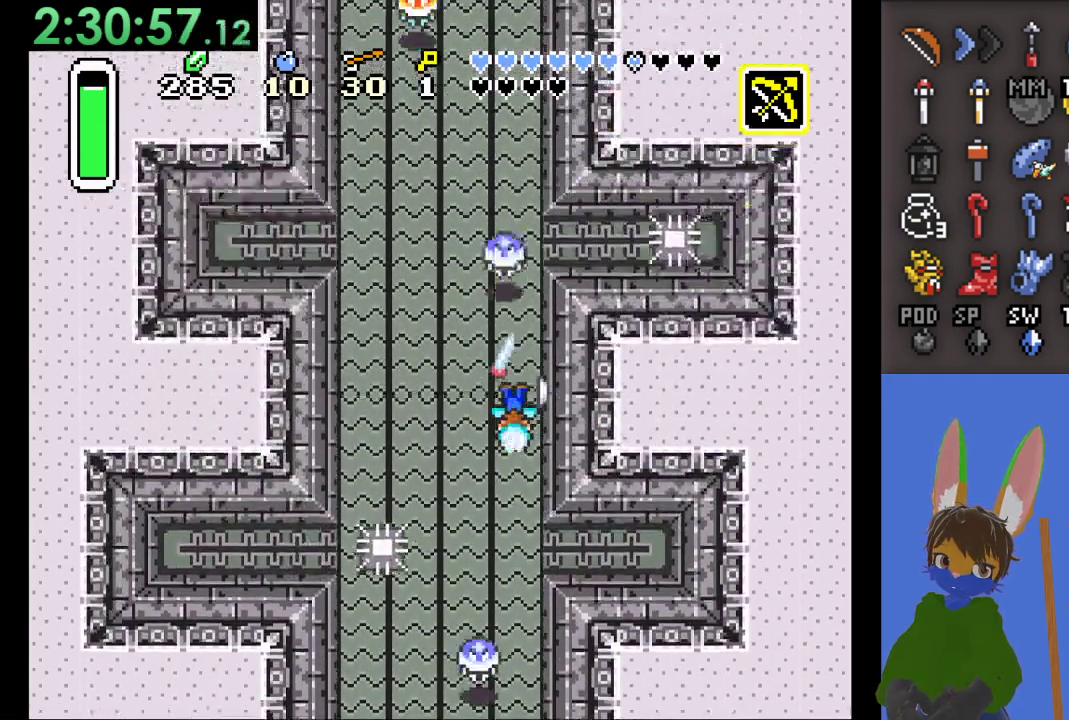
{"dt_ms": 500, "buttons": [], "left_stick": "up", "right_stick": "center", "events": []}
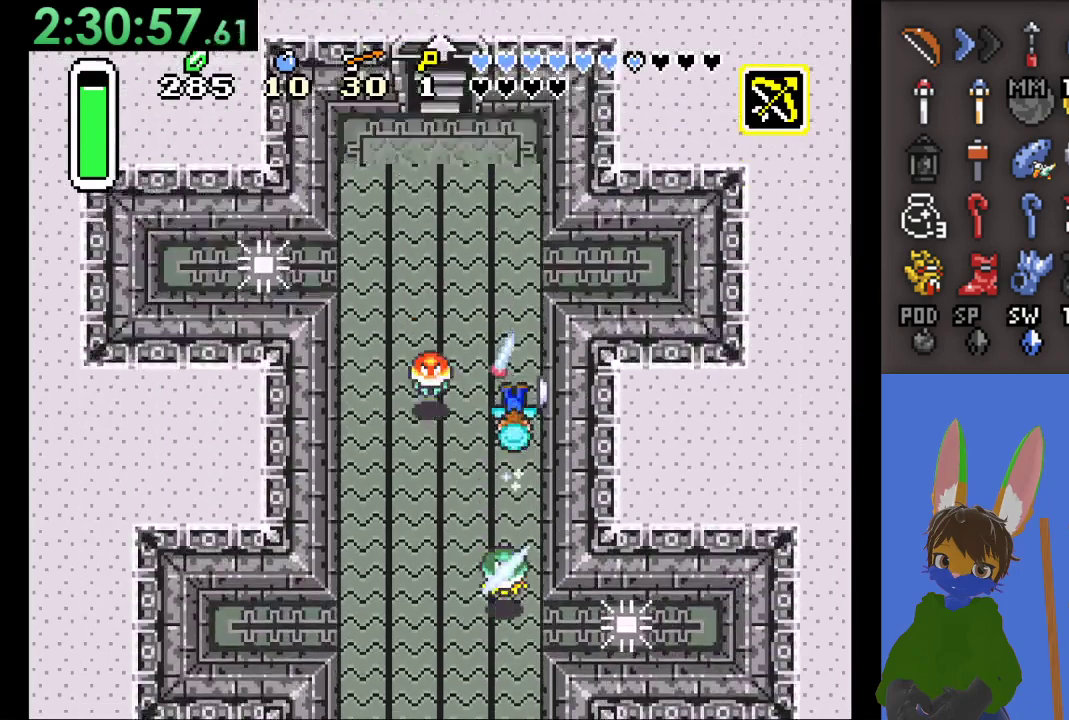
{"dt_ms": 500, "buttons": [], "left_stick": "up-left", "right_stick": "center", "events": [[267, "left_stick", "up-left"]]}